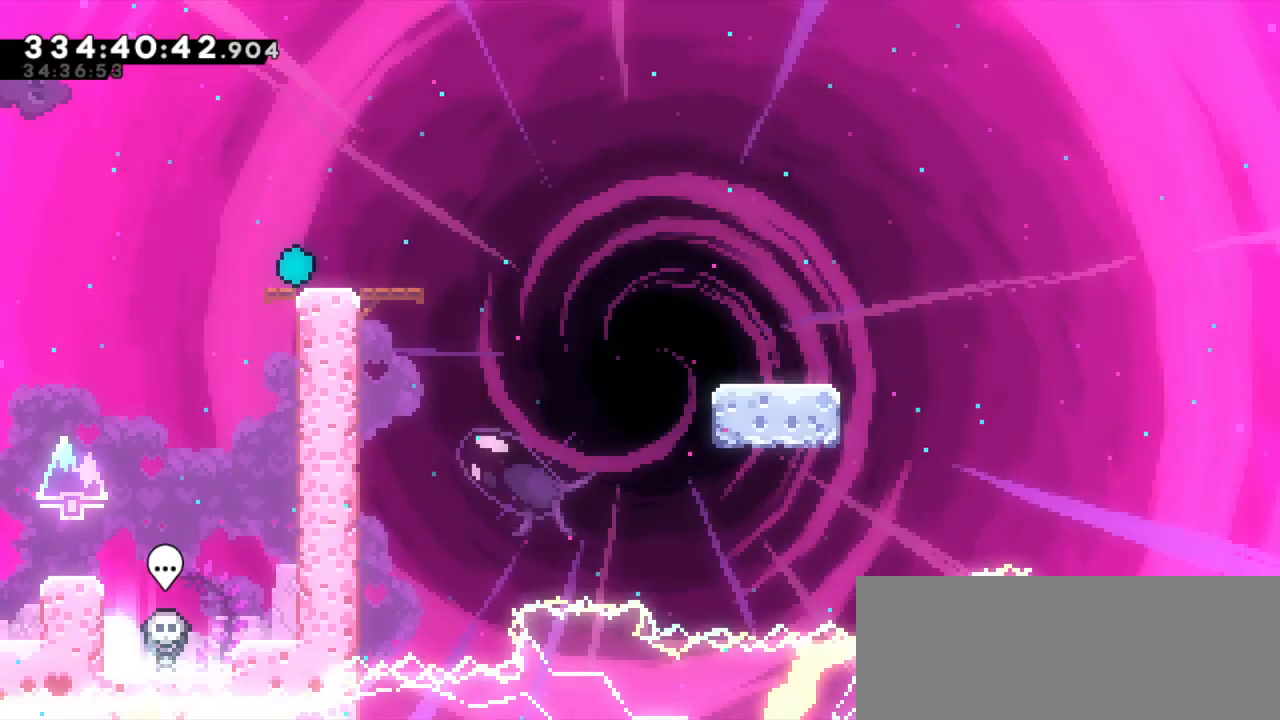
Gameplay with keyboard; each line is a JSON object with the keys held at the frame after it. "events" lists presses ("down") and releases ("up") of "dash", "demo", "down", "jump", "jump2", "left", "right" and "up" between this image and that frame as [ms after this image, input, new state], when the widget could be followed in between. No other keys are recorded. Mouse input is not recorded. Key names are as the overlay labels them; some are game actions (e.g. jump) rather than physical keys. Not read: grab.
{"keys": [], "events": []}
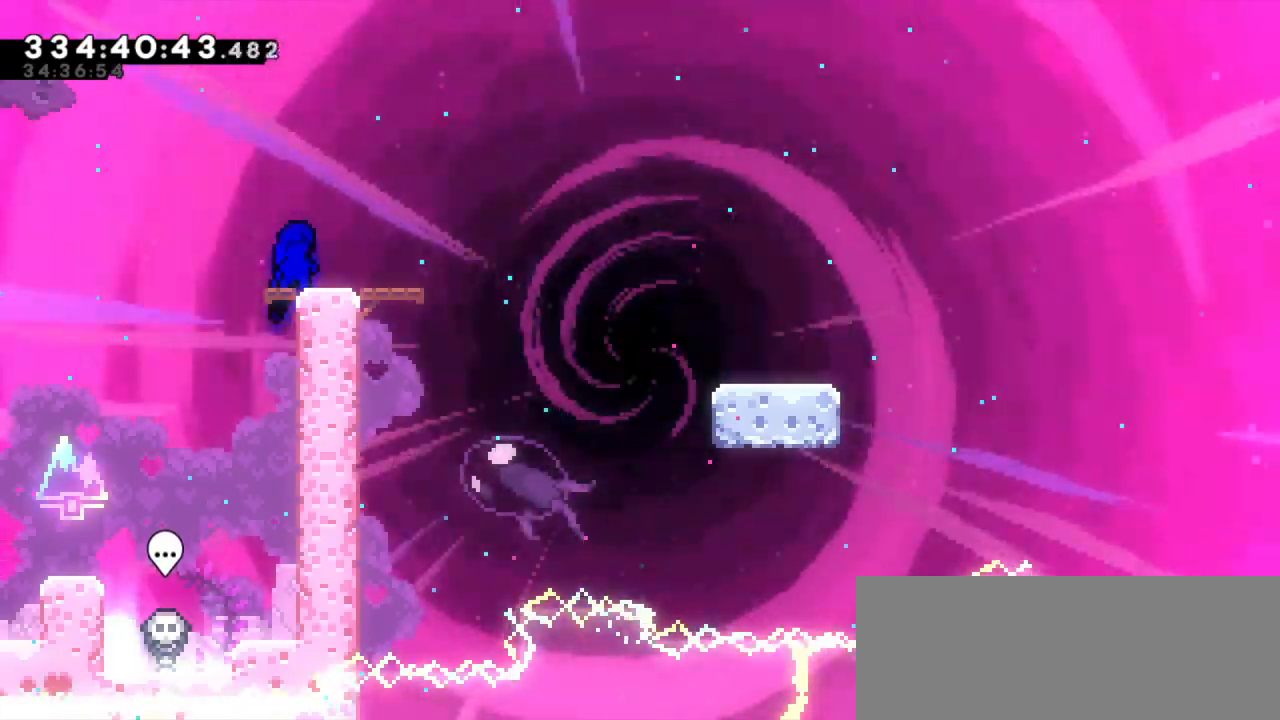
{"keys": [], "events": []}
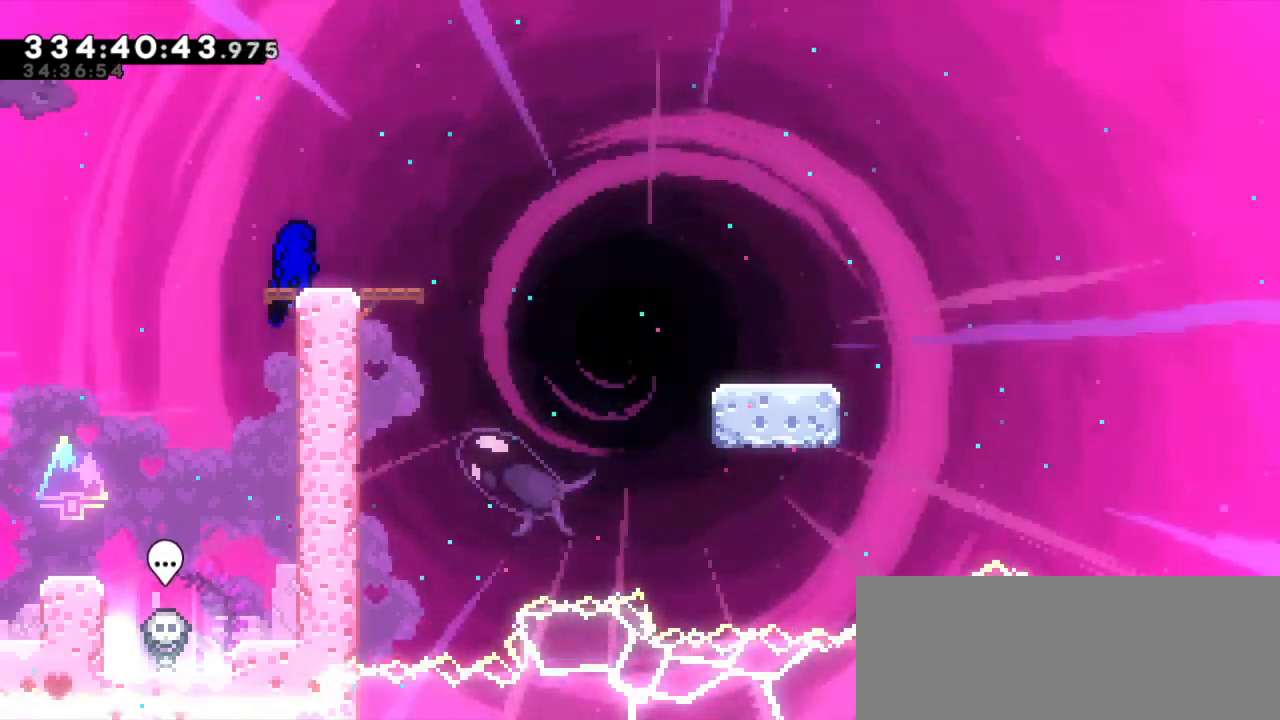
{"keys": ["down", "jump2", "right"], "events": [[234, "down", "down"], [267, "dash", "down"], [267, "right", "down"], [434, "jump2", "down"], [500, "dash", "up"]]}
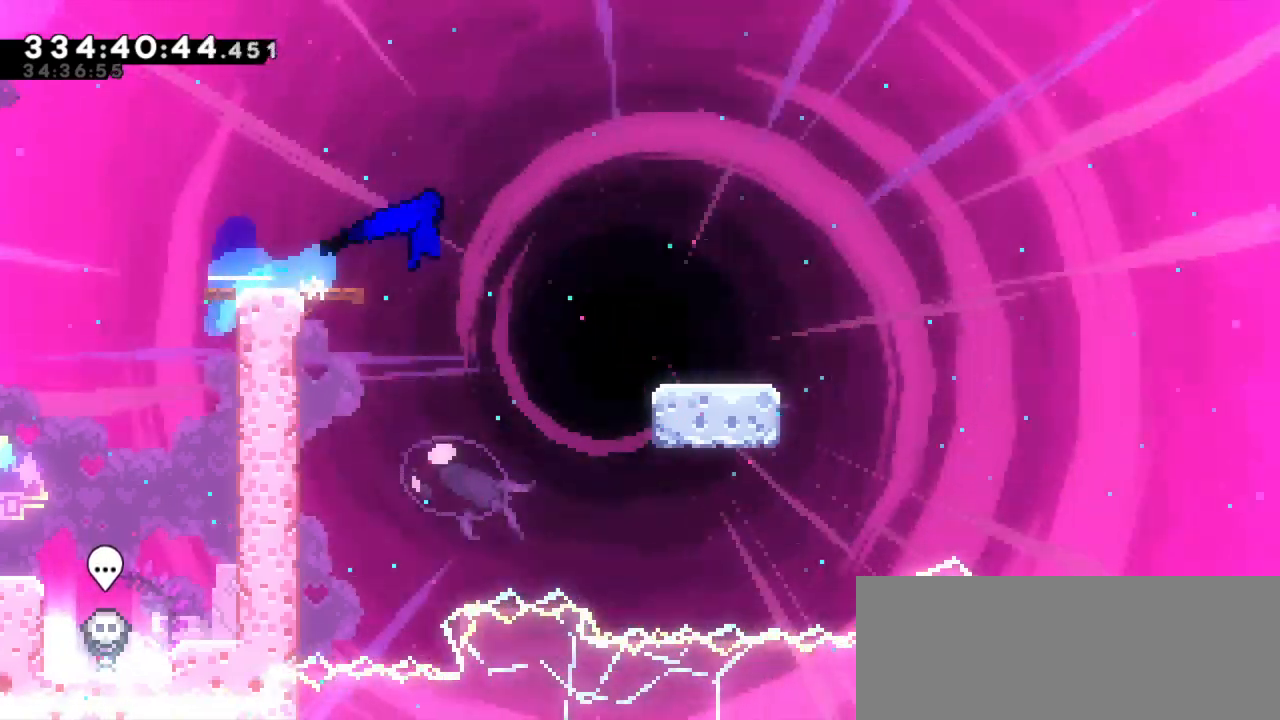
{"keys": ["dash", "down", "right"], "events": [[50, "dash", "down"], [134, "jump2", "up"], [284, "jump2", "down"], [367, "dash", "up"], [450, "dash", "down"], [500, "jump2", "up"]]}
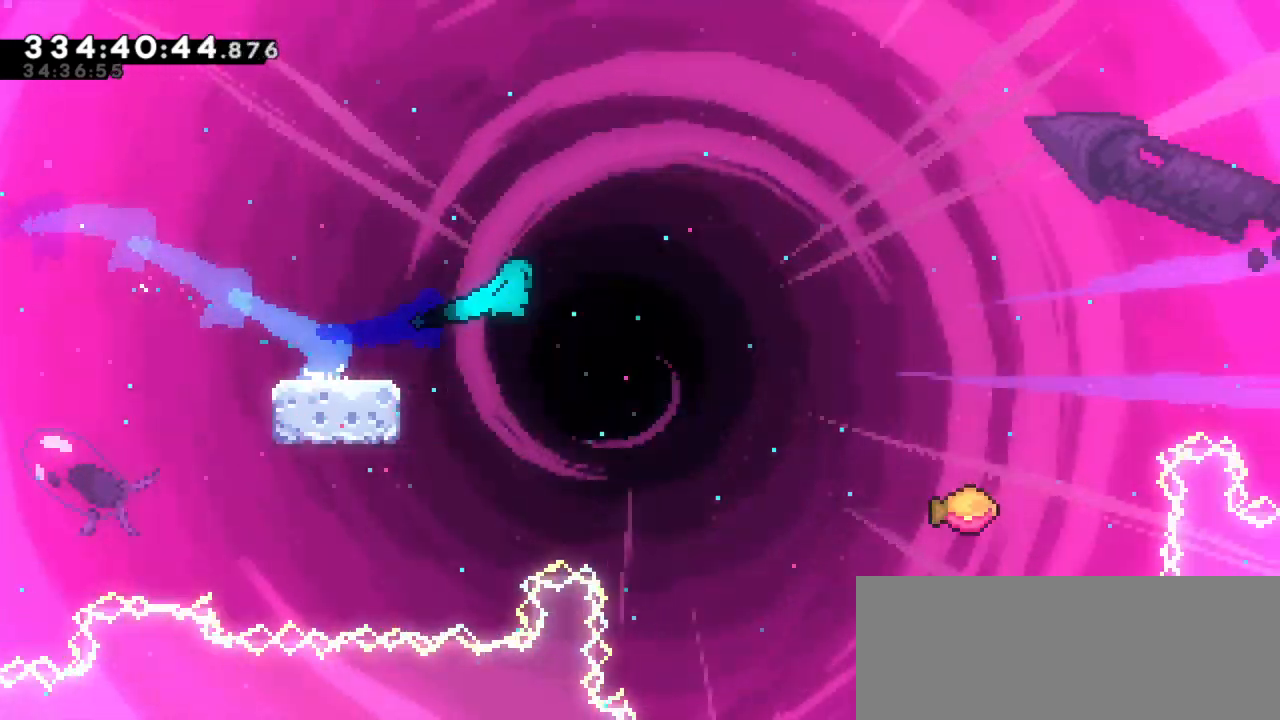
{"keys": ["jump2", "right"], "events": [[100, "jump2", "down"], [134, "down", "up"], [217, "dash", "up"]]}
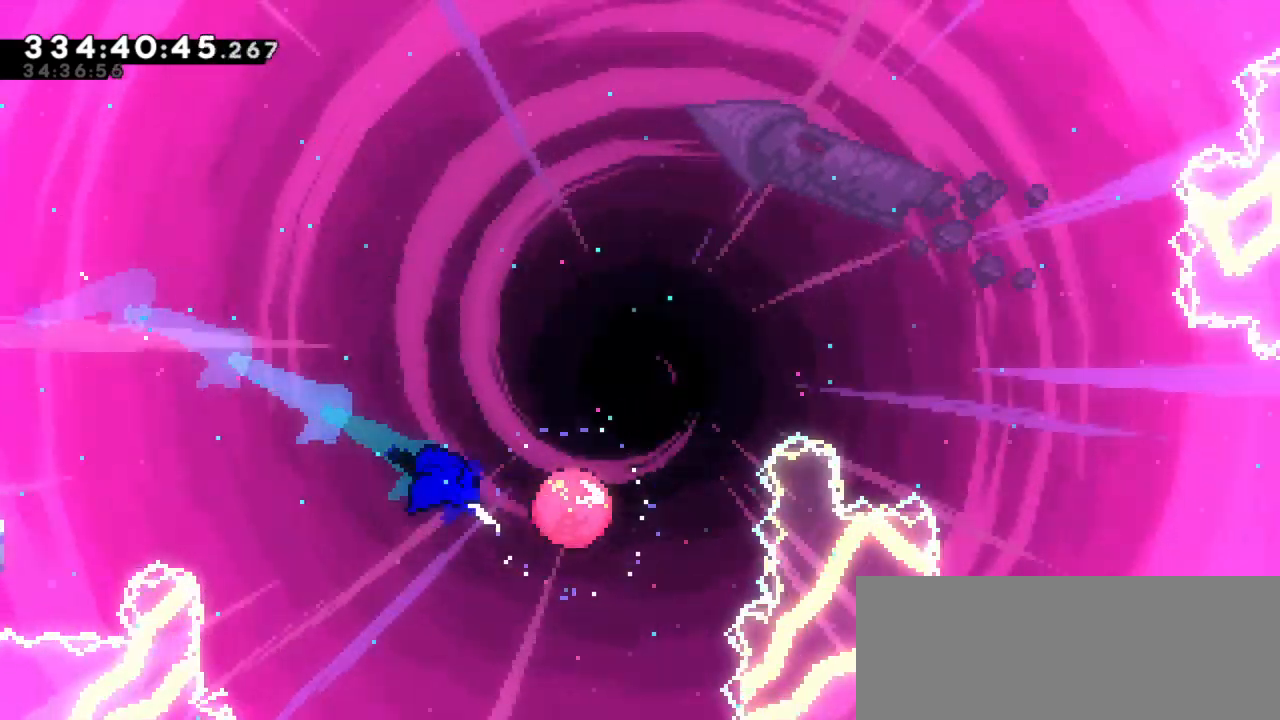
{"keys": [], "events": [[200, "right", "up"], [300, "jump2", "up"]]}
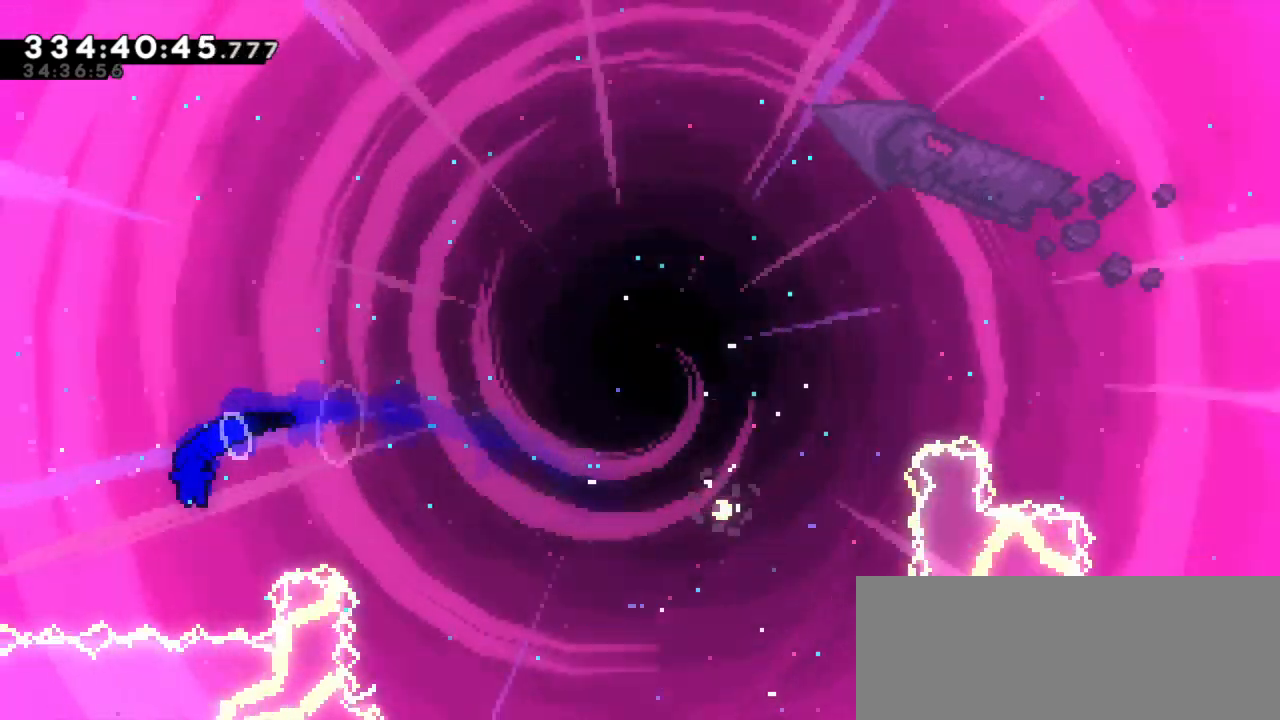
{"keys": [], "events": []}
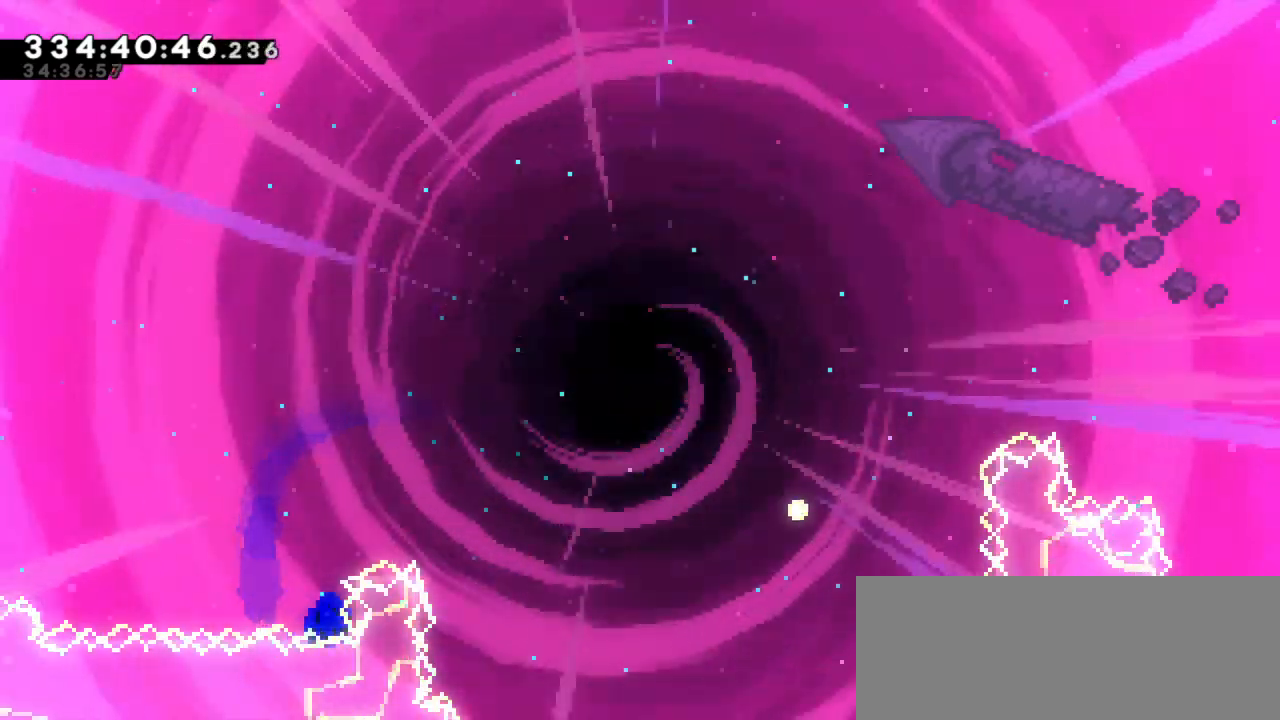
{"keys": [], "events": []}
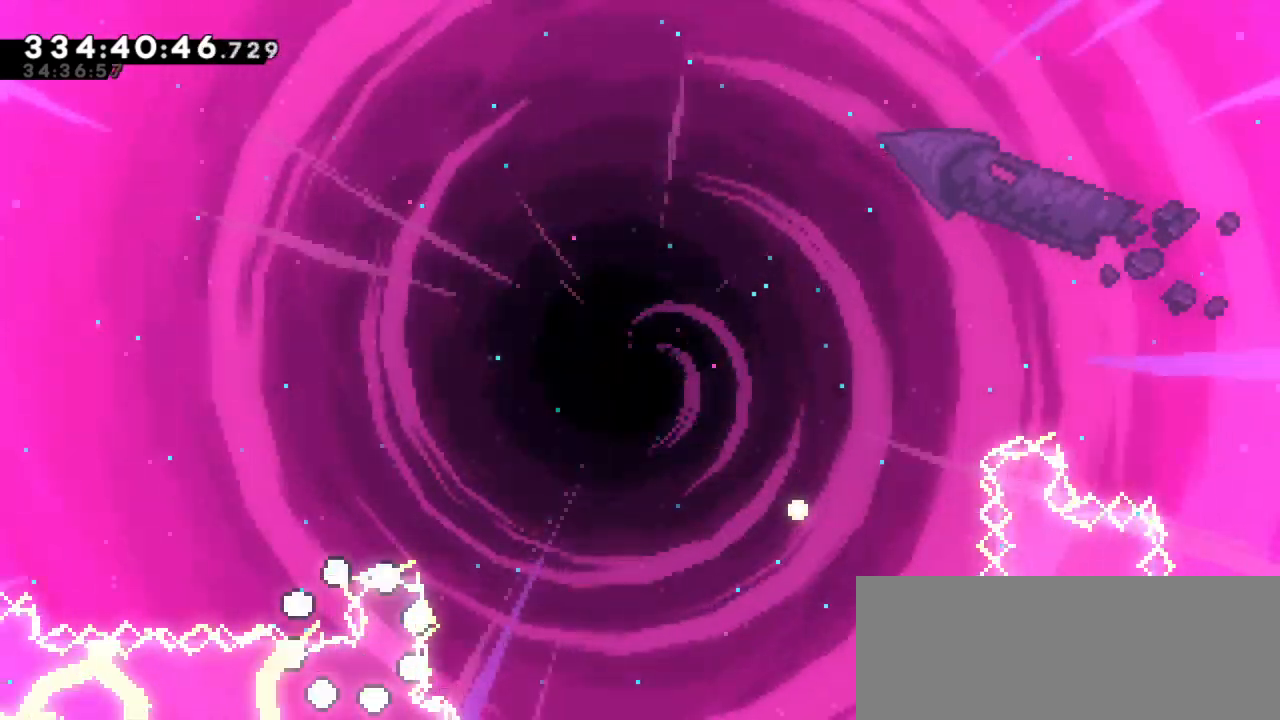
{"keys": [], "events": []}